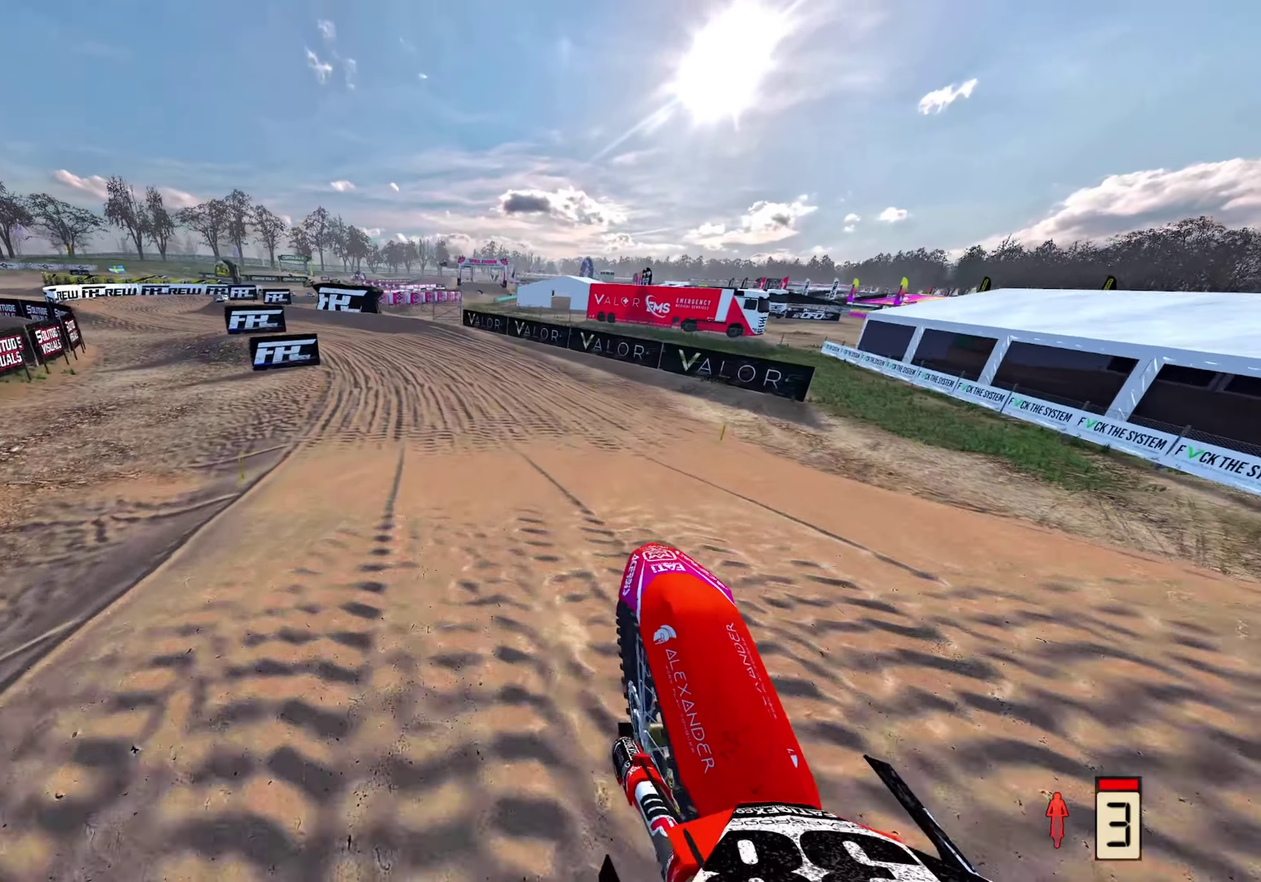
Gameplay with a controller (Xbox layout); each line is a JSON object with the inputs held at the frame after it (dt_ms = milliseconds from this image to that frame). "events" lists button and stick changes between this image and that frame as [ms after this image, input, new state], when the widget could be followed in between. This document gives stick clicks only as held states, not as events.
{"dt_ms": 300, "buttons": ["R2"], "left_stick": "up", "right_stick": "left", "events": []}
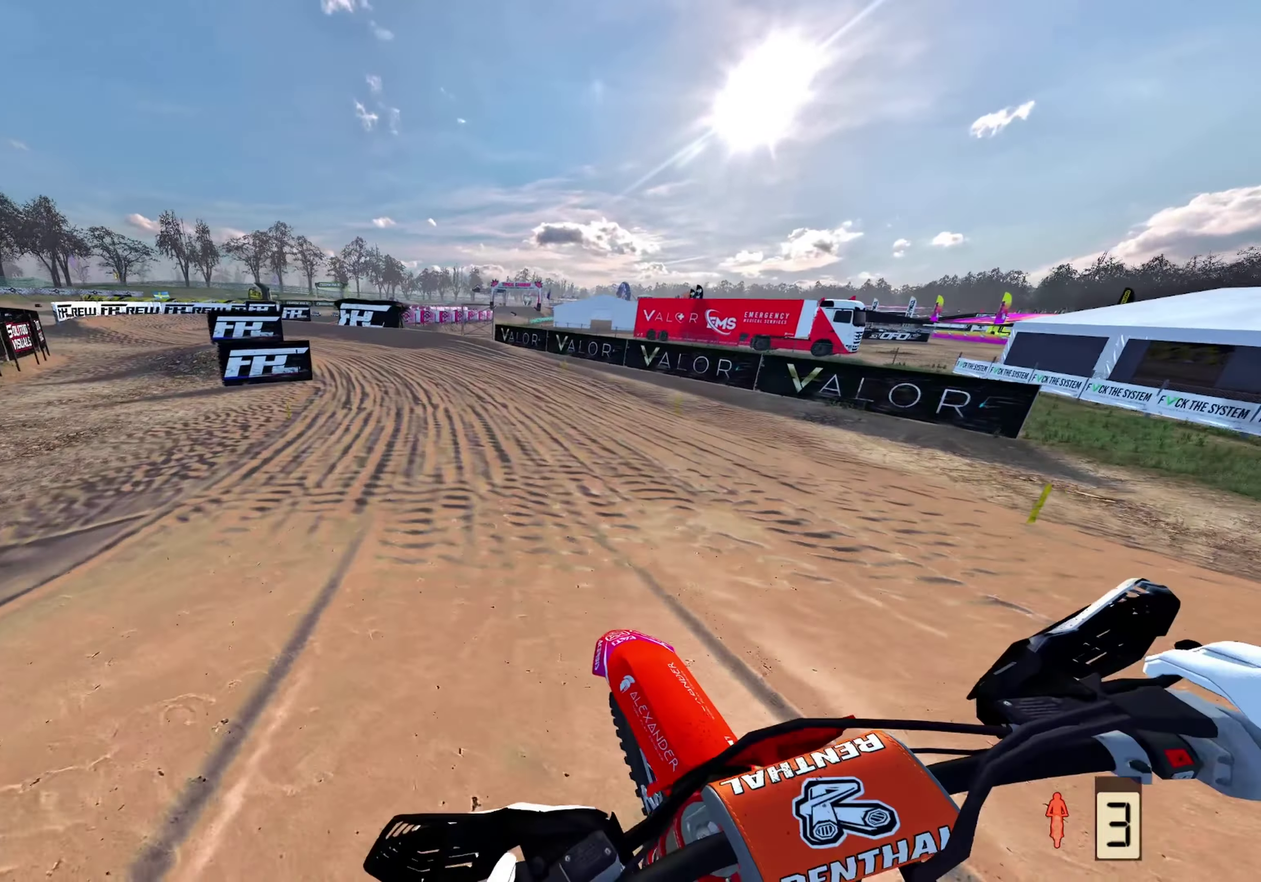
{"dt_ms": 900, "buttons": [], "left_stick": "up-left", "right_stick": "center", "events": [[117, "right_stick", "up-left"], [133, "left_stick", "up-left"], [167, "right_stick", "center"], [350, "right_stick", "down"], [617, "R2", "up"], [633, "right_stick", "center"], [750, "A", "down"], [850, "A", "up"]]}
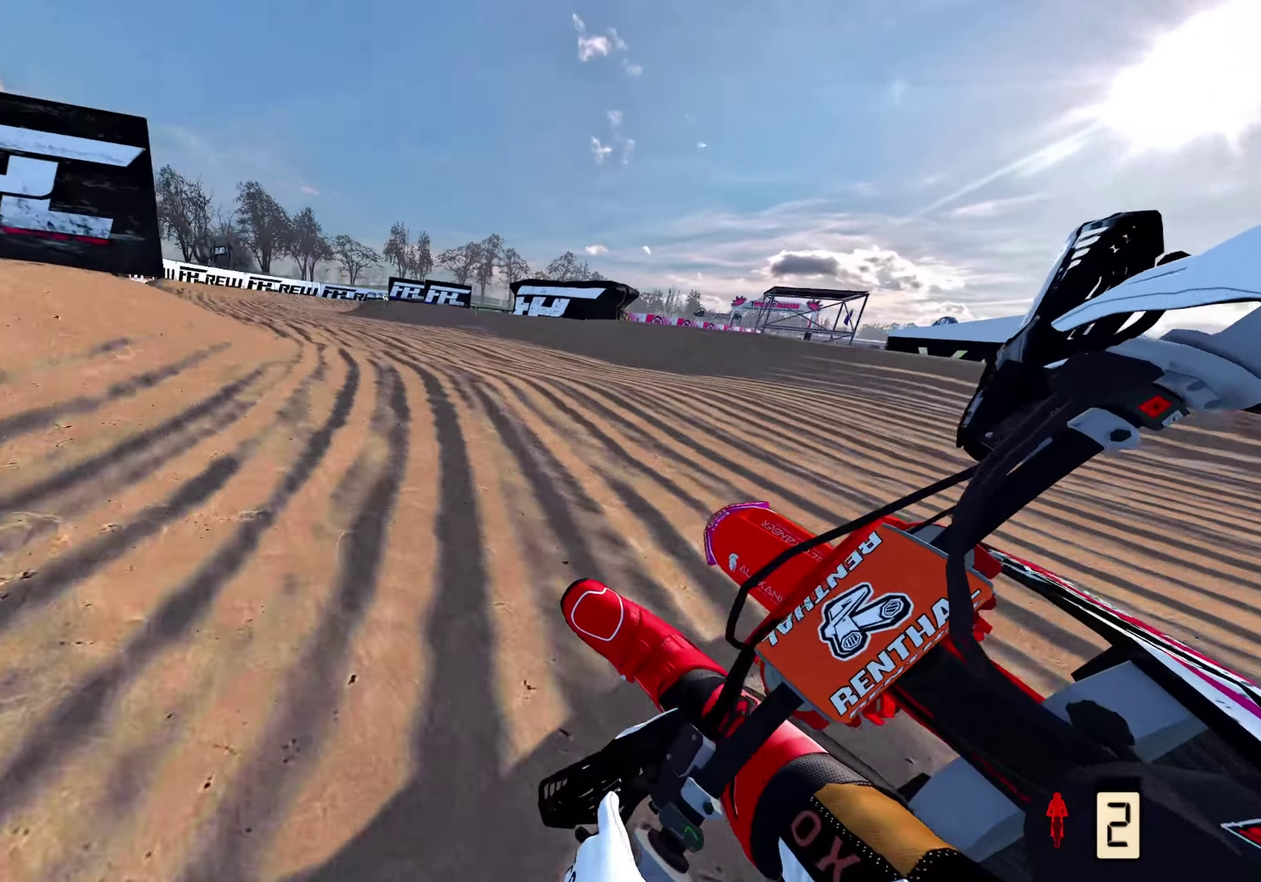
{"dt_ms": 300, "buttons": [], "left_stick": "center", "right_stick": "up-right", "events": [[83, "R2", "down"], [183, "right_stick", "up-right"], [233, "R2", "up"], [283, "left_stick", "center"]]}
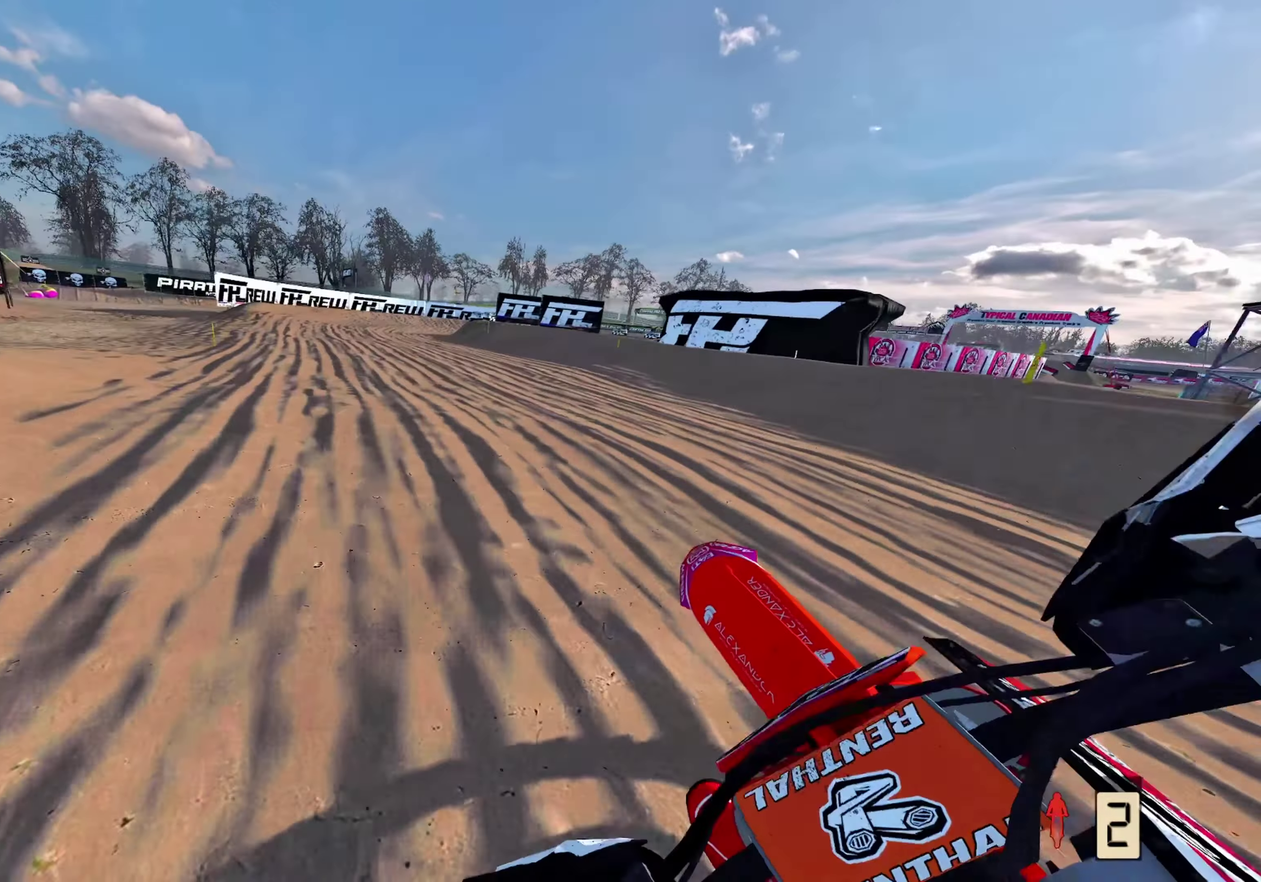
{"dt_ms": 700, "buttons": ["L2"], "left_stick": "up", "right_stick": "down", "events": [[67, "right_stick", "center"], [183, "left_stick", "up"], [200, "right_stick", "down"], [300, "L2", "down"]]}
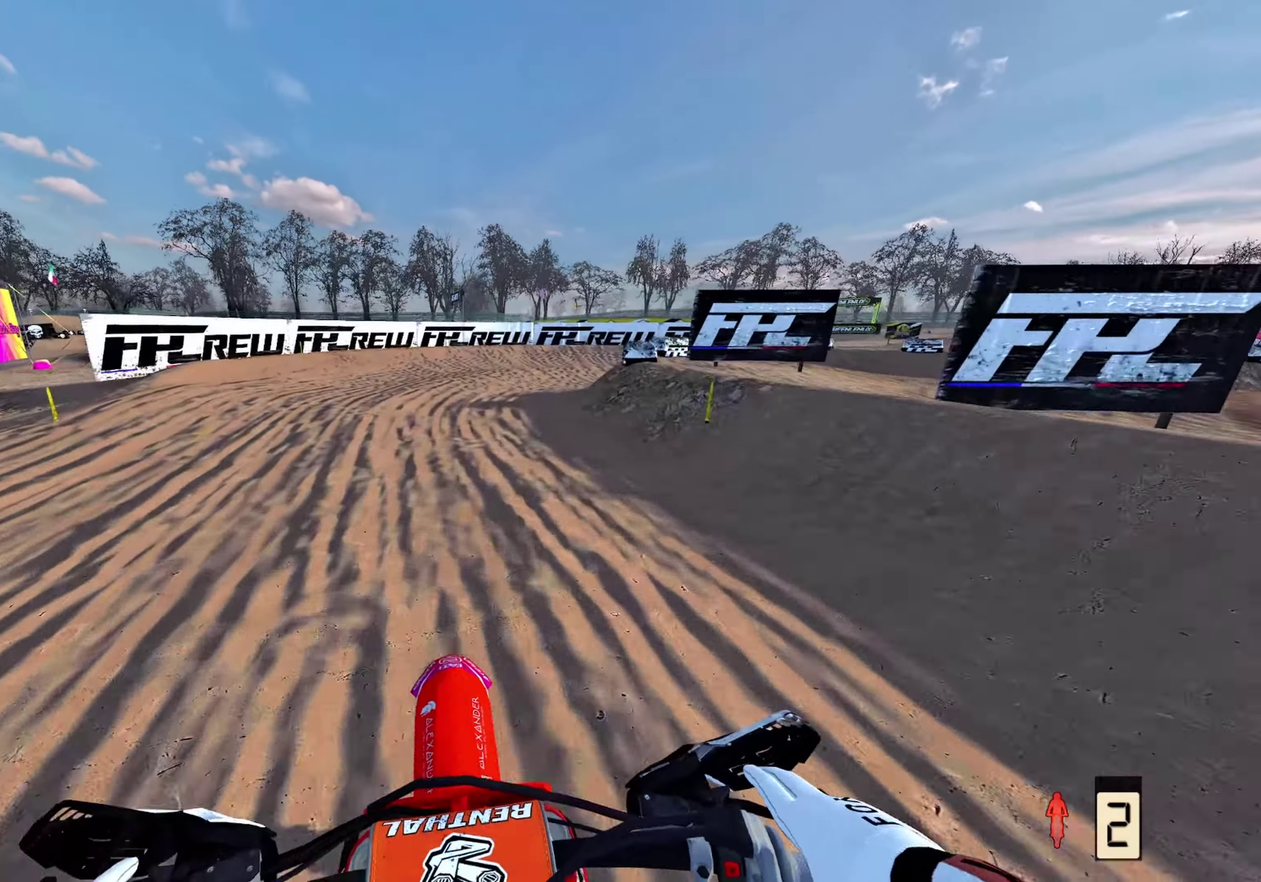
{"dt_ms": 300, "buttons": ["L2"], "left_stick": "up", "right_stick": "down", "events": [[117, "L2", "up"], [300, "L2", "down"]]}
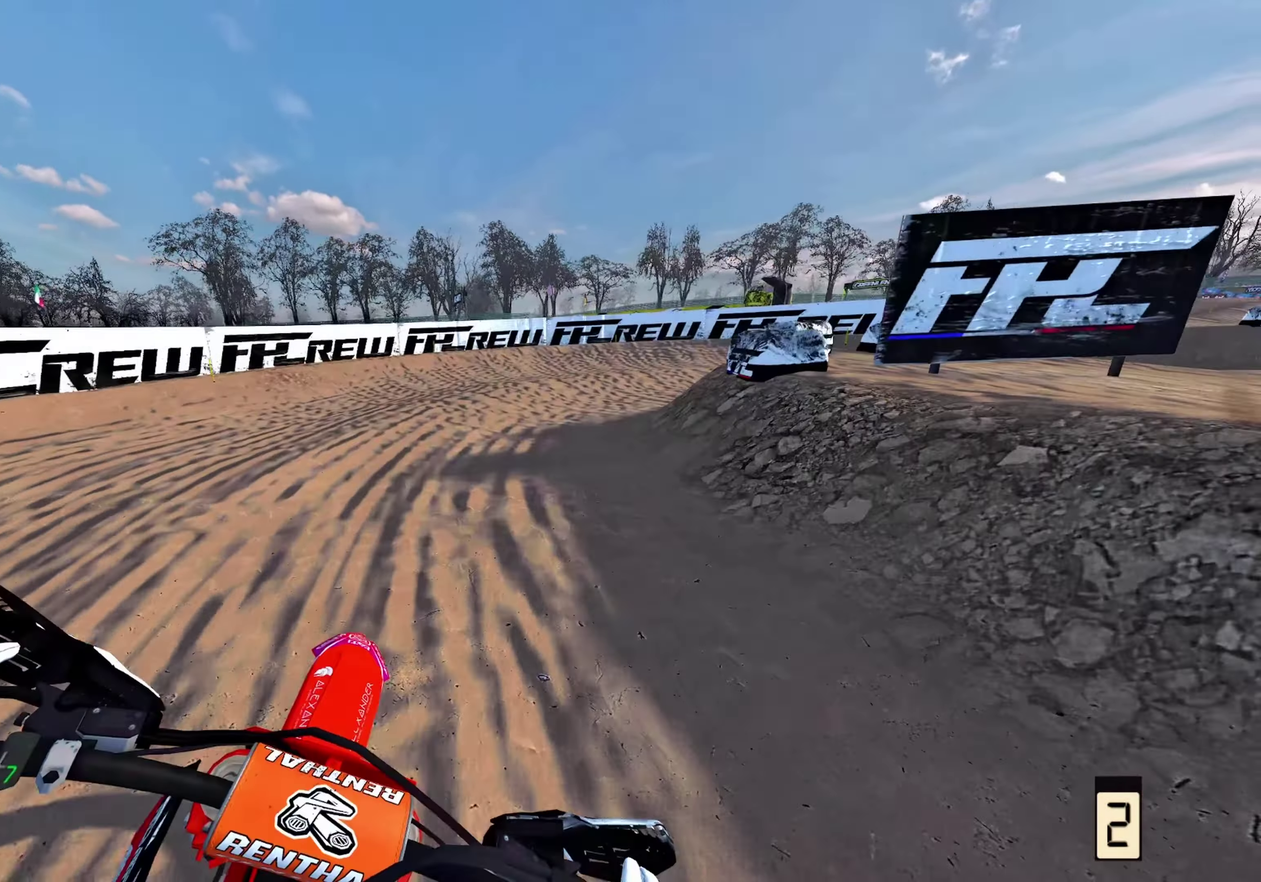
{"dt_ms": 700, "buttons": ["L2", "R2"], "left_stick": "up-right", "right_stick": "down-left", "events": [[17, "left_stick", "up-right"], [100, "right_stick", "down-left"], [667, "R2", "down"]]}
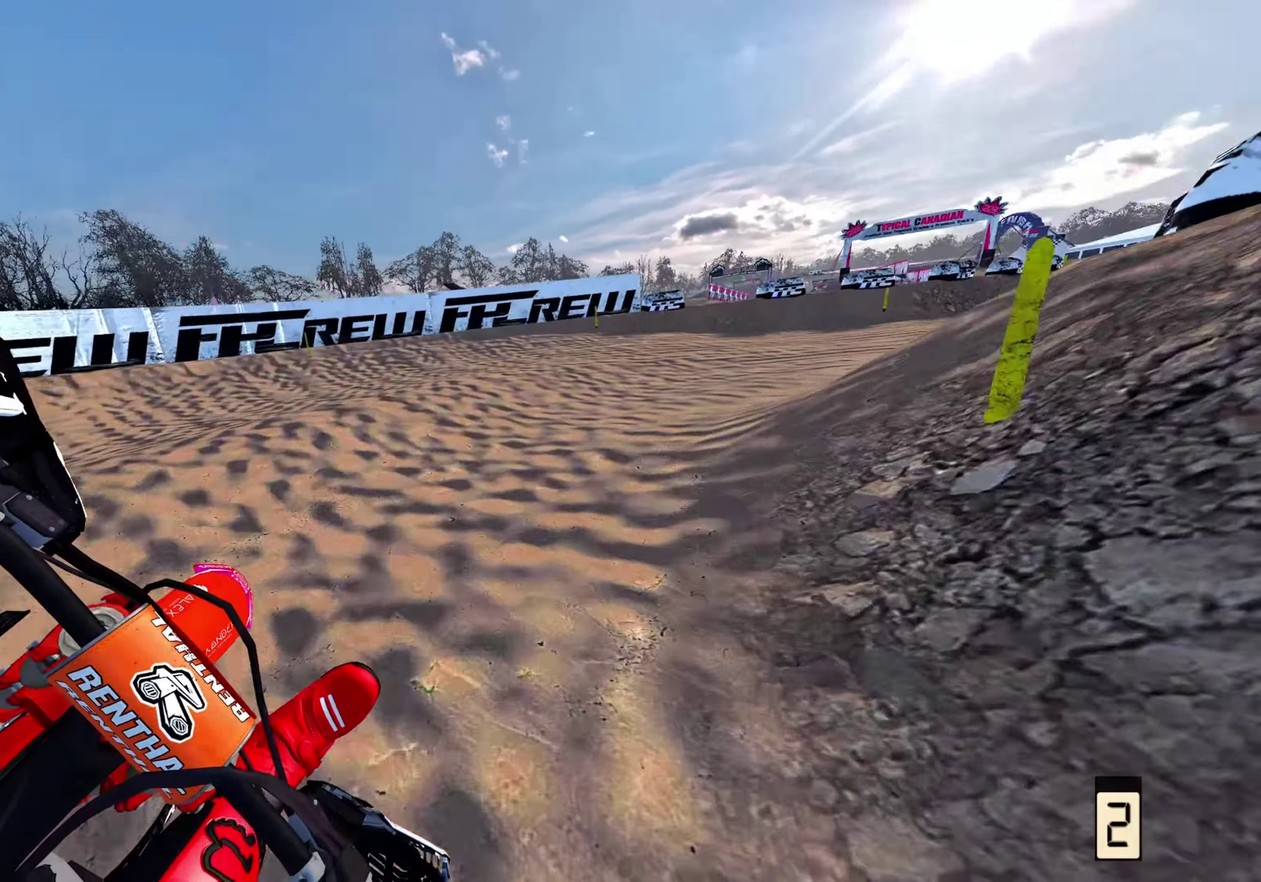
{"dt_ms": 300, "buttons": ["R2"], "left_stick": "up-right", "right_stick": "up-left", "events": [[67, "L2", "up"], [67, "R2", "up"], [150, "right_stick", "left"], [167, "R2", "down"], [283, "right_stick", "up-left"]]}
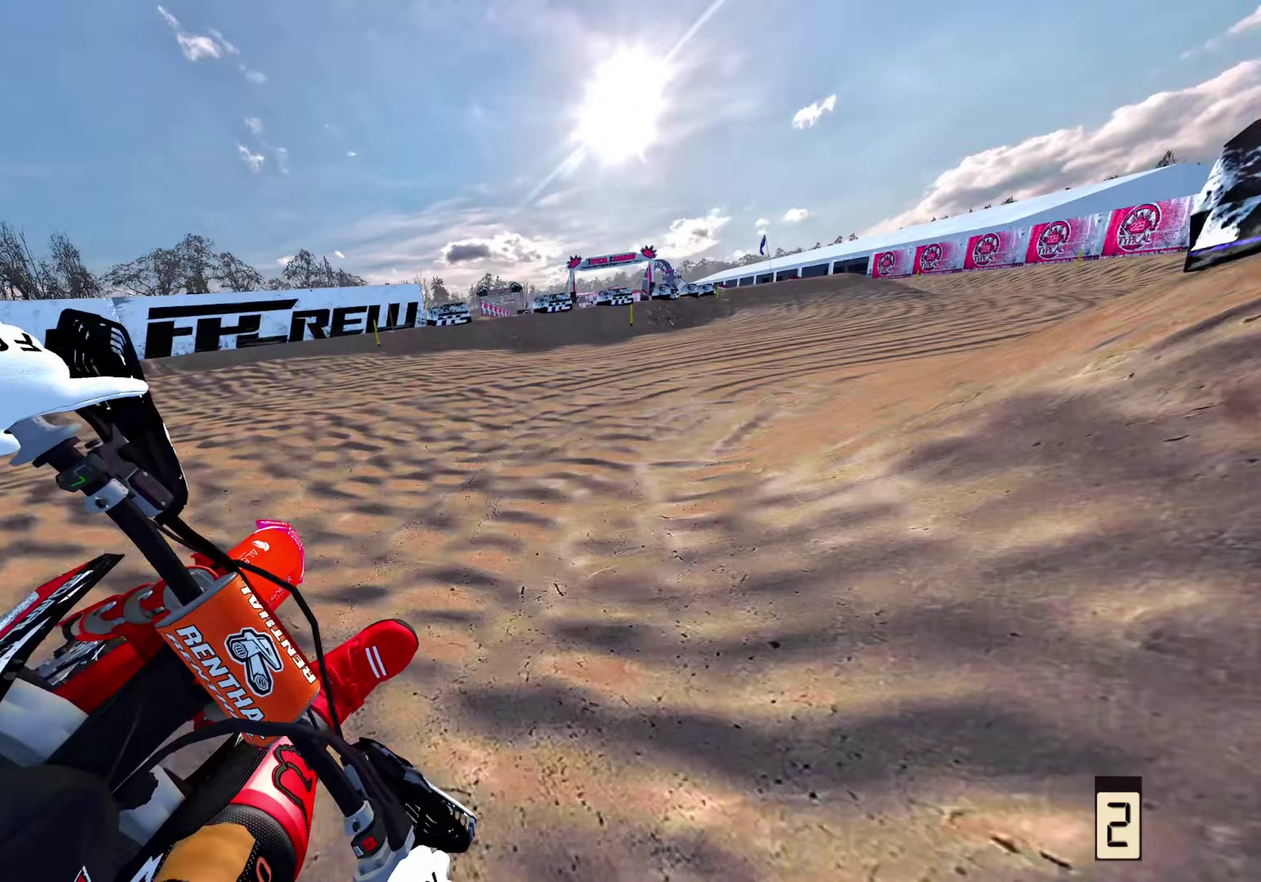
{"dt_ms": 600, "buttons": ["R2"], "left_stick": "up-left", "right_stick": "up", "events": [[217, "left_stick", "up"], [467, "left_stick", "up-left"], [550, "right_stick", "up"]]}
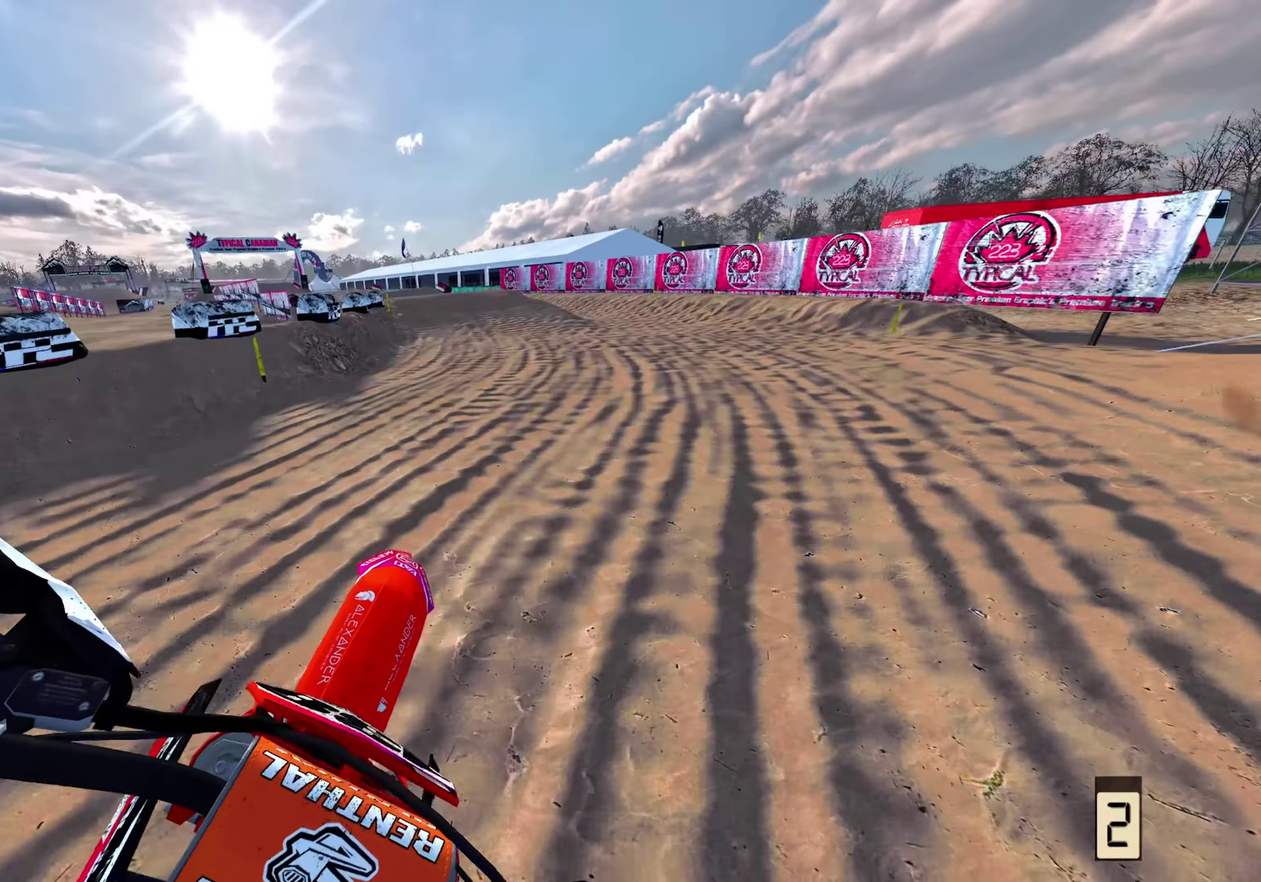
{"dt_ms": 400, "buttons": [], "left_stick": "up-left", "right_stick": "center", "events": [[200, "right_stick", "center"], [250, "R2", "up"]]}
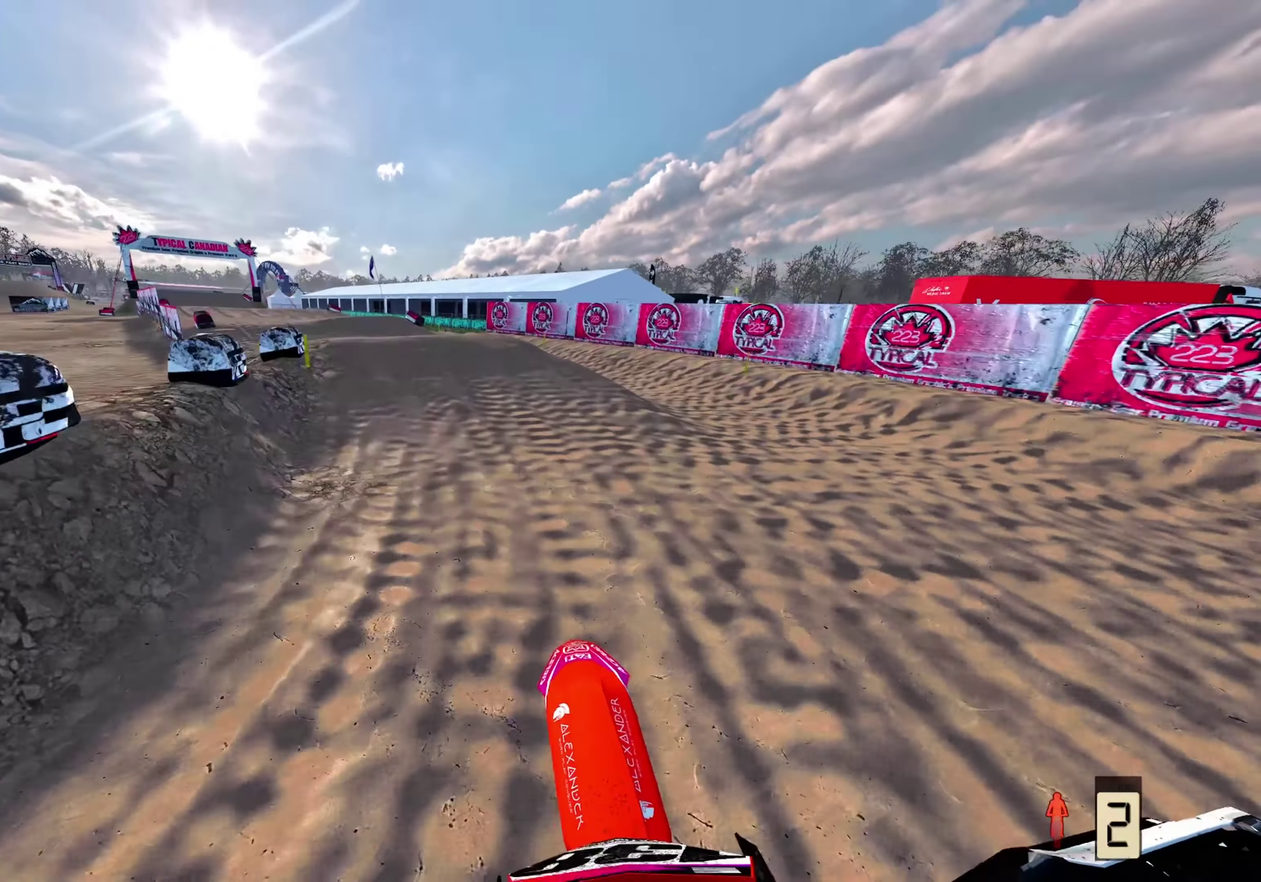
{"dt_ms": 600, "buttons": ["R2"], "left_stick": "up-left", "right_stick": "up", "events": [[50, "R2", "down"], [117, "R2", "up"], [283, "R2", "down"], [383, "right_stick", "up"]]}
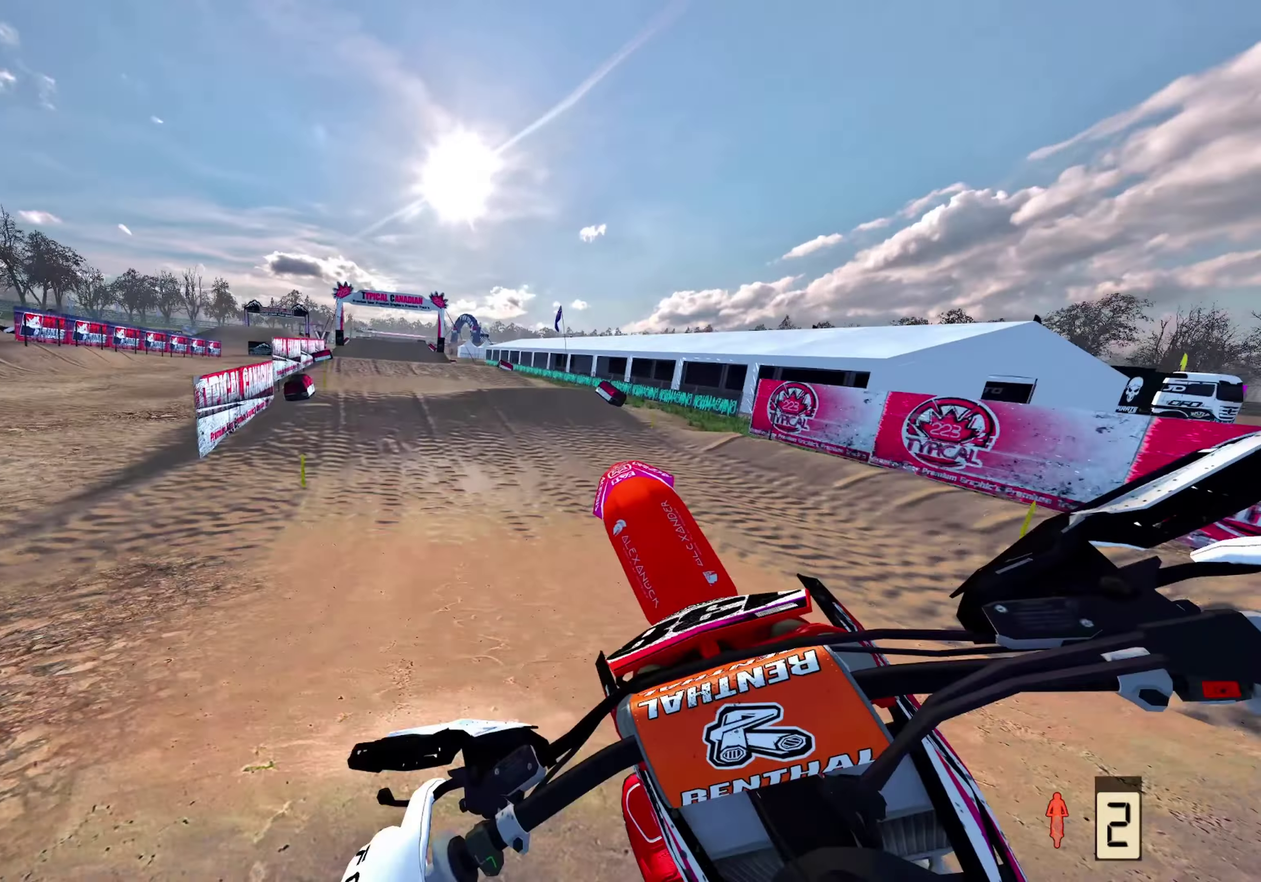
{"dt_ms": 400, "buttons": [], "left_stick": "up-right", "right_stick": "up", "events": [[83, "R2", "up"], [150, "left_stick", "up"], [333, "left_stick", "up-right"]]}
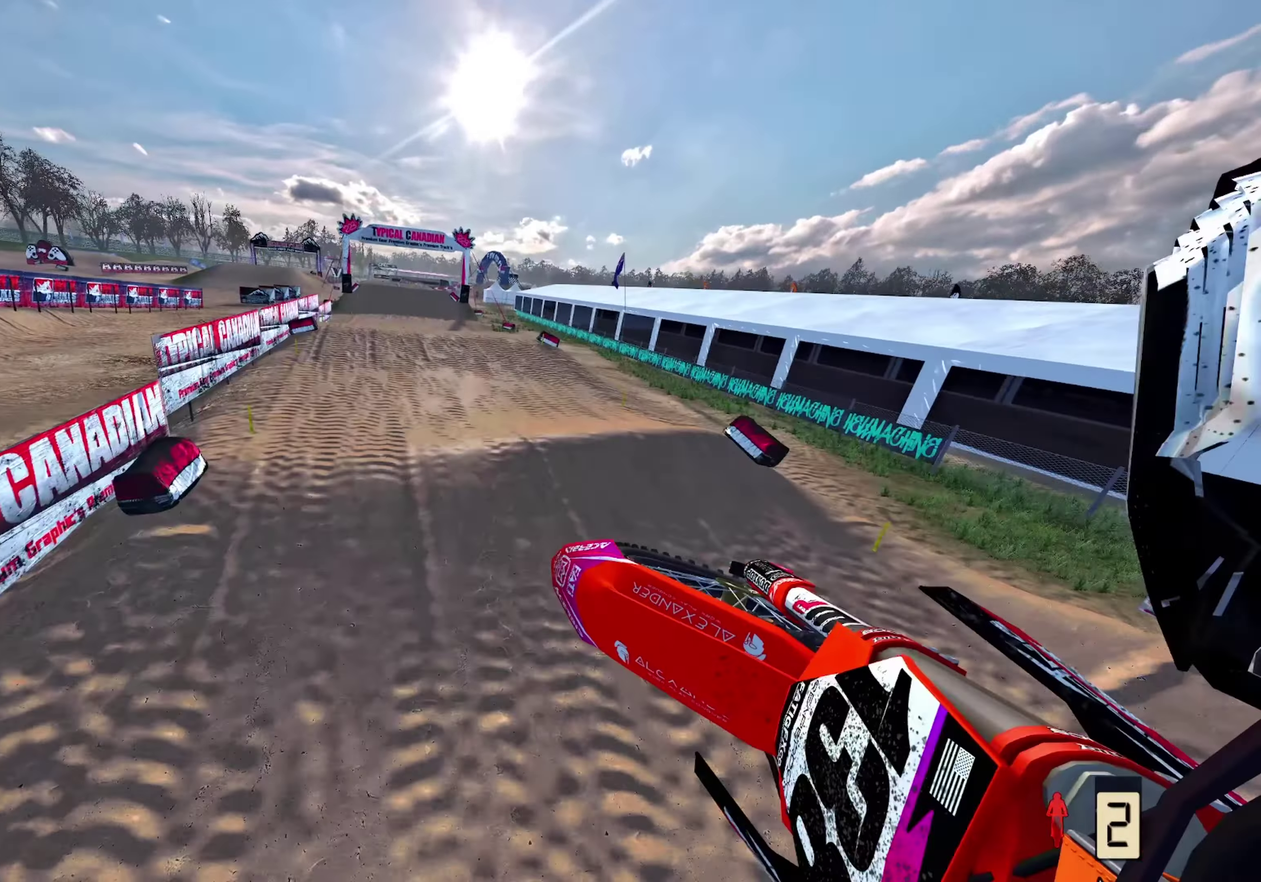
{"dt_ms": 600, "buttons": ["R2"], "left_stick": "up", "right_stick": "center", "events": [[50, "right_stick", "center"], [133, "right_stick", "down-left"], [367, "R2", "down"], [517, "right_stick", "center"], [567, "left_stick", "up"]]}
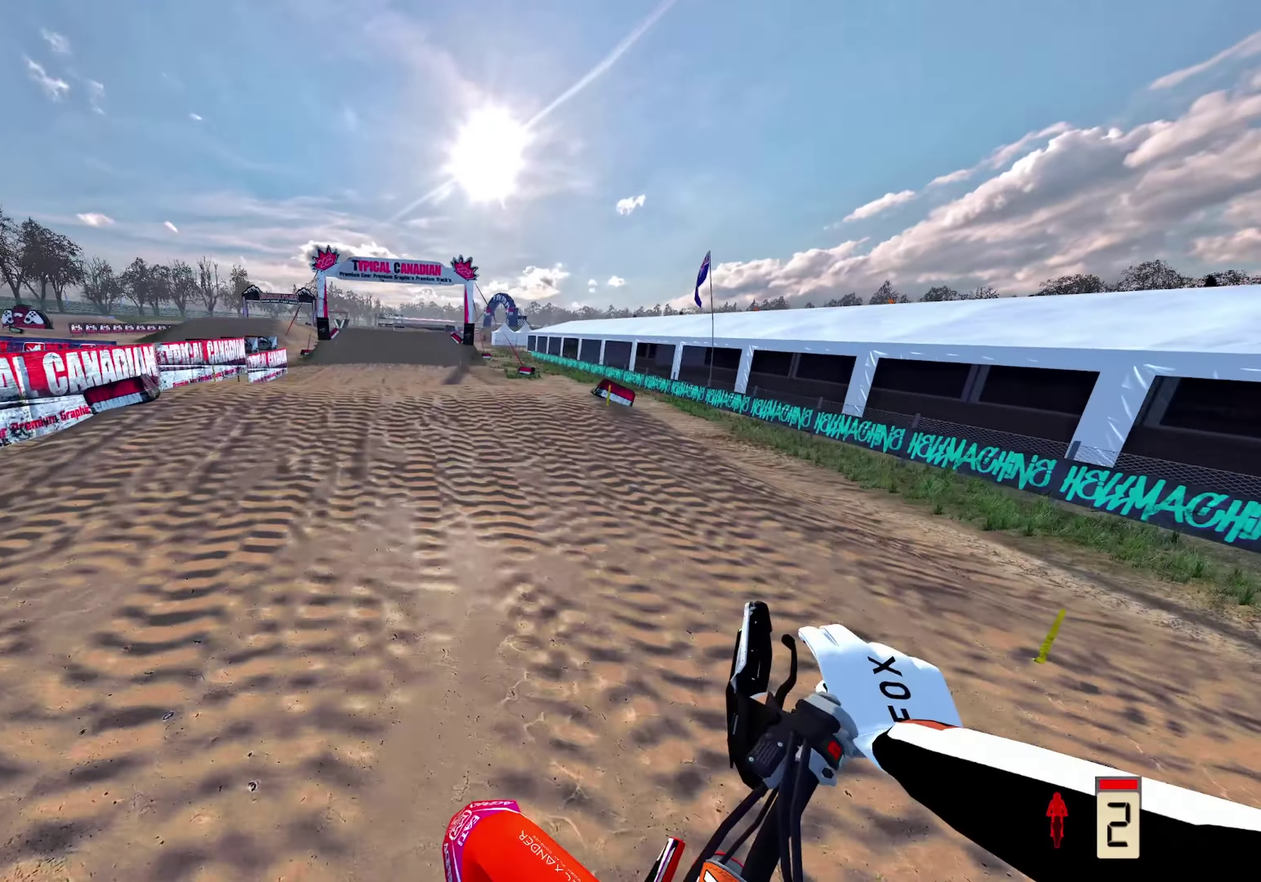
{"dt_ms": 400, "buttons": ["R2"], "left_stick": "up", "right_stick": "up", "events": [[83, "right_stick", "up"]]}
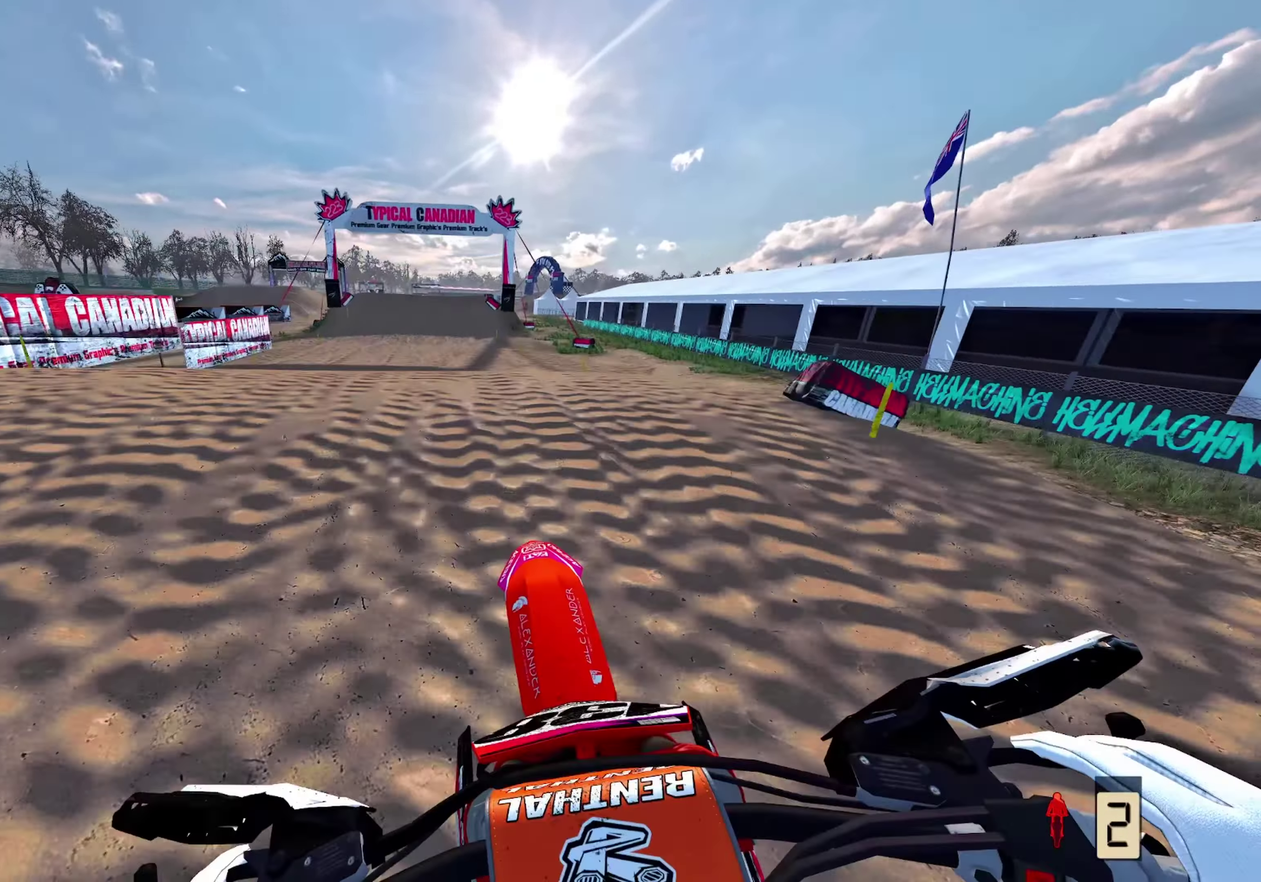
{"dt_ms": 500, "buttons": ["R2"], "left_stick": "up", "right_stick": "up", "events": []}
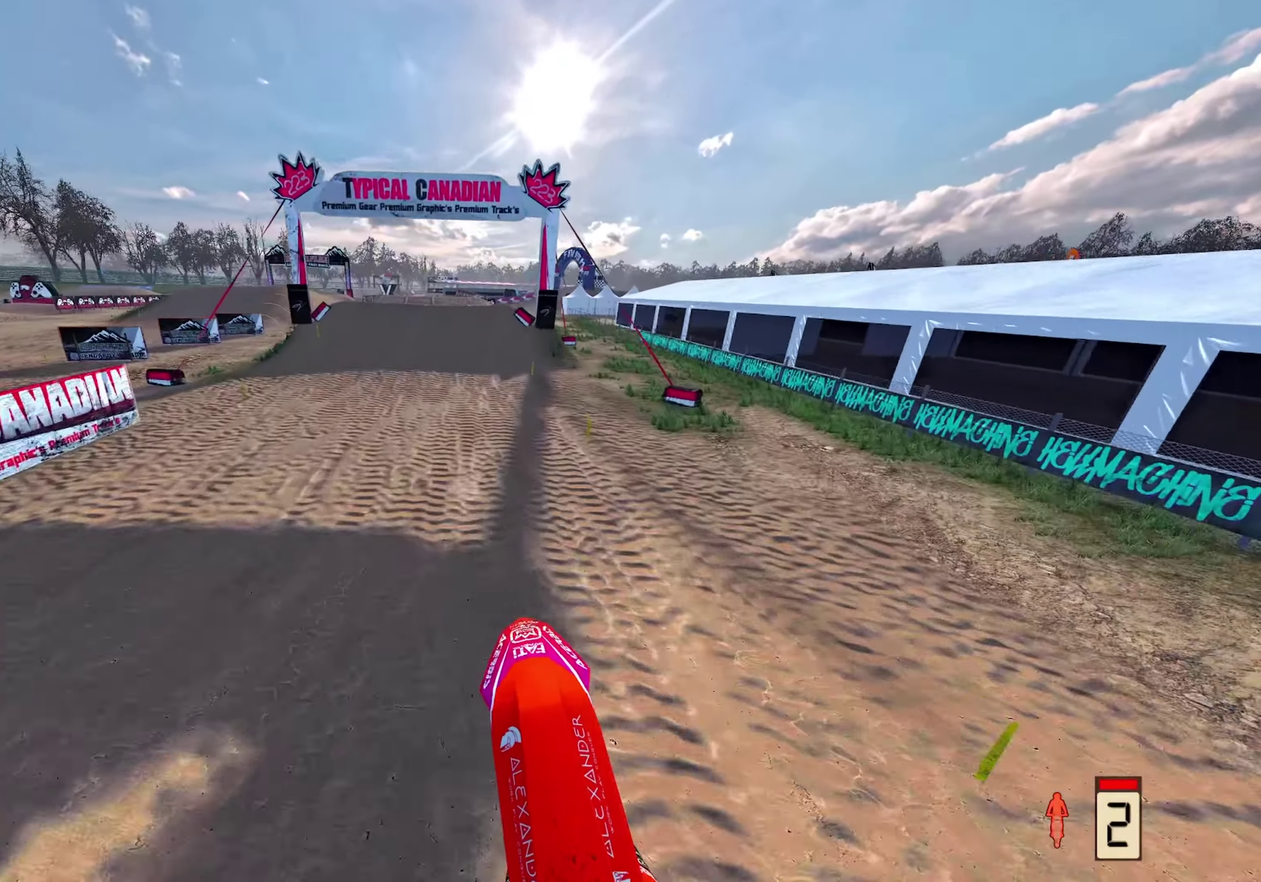
{"dt_ms": 500, "buttons": ["R2"], "left_stick": "center", "right_stick": "center", "events": [[200, "left_stick", "center"], [417, "right_stick", "center"]]}
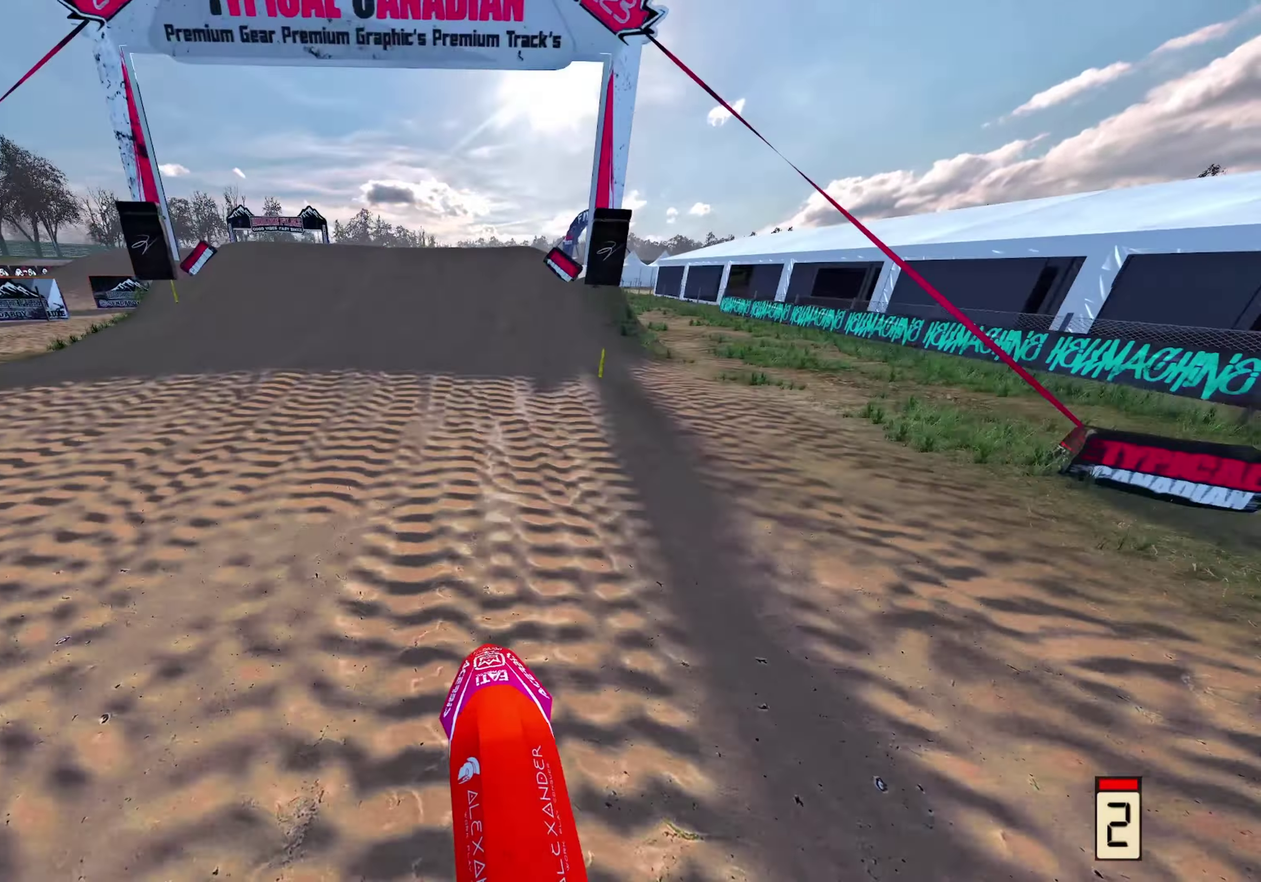
{"dt_ms": 500, "buttons": ["R2"], "left_stick": "up", "right_stick": "down", "events": [[233, "right_stick", "down"], [433, "left_stick", "up"]]}
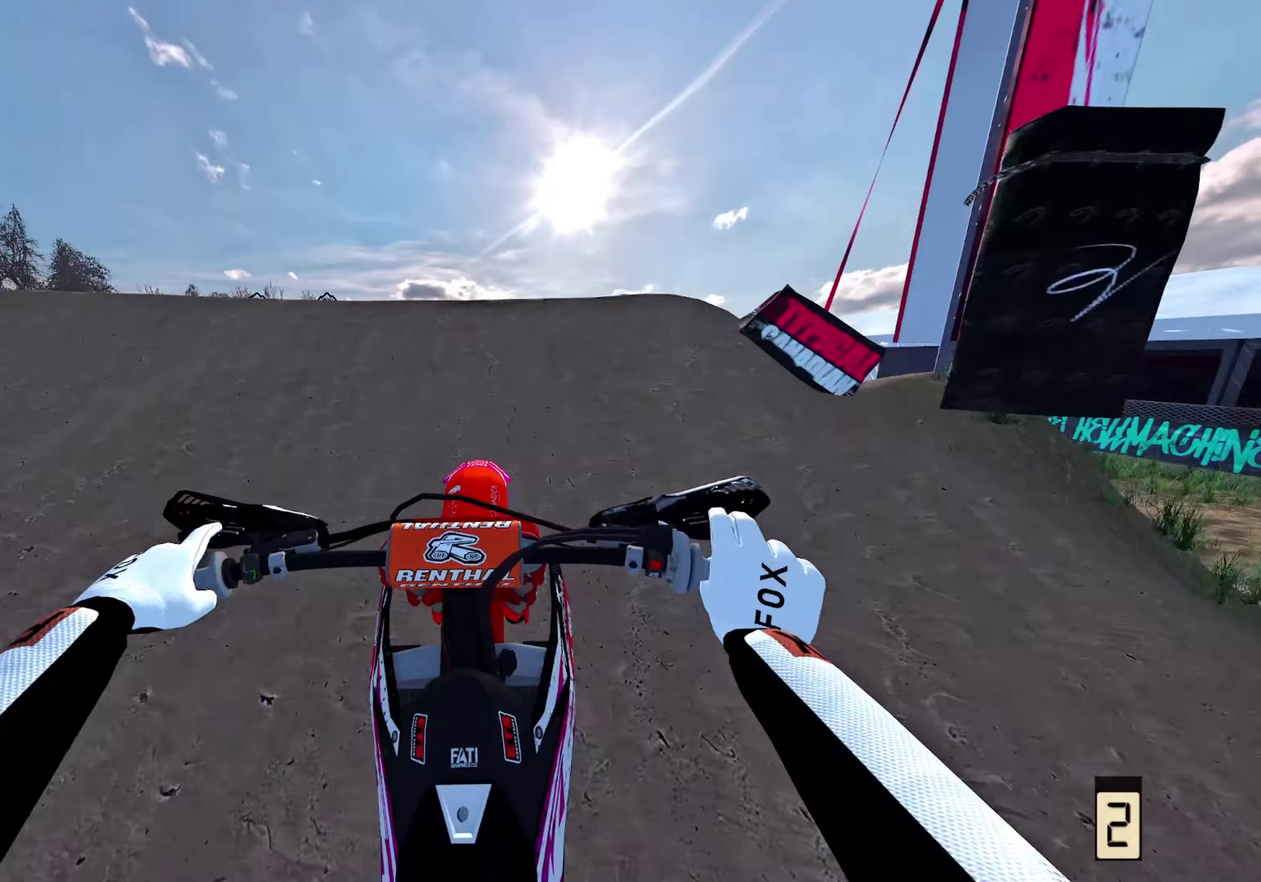
{"dt_ms": 500, "buttons": [], "left_stick": "up", "right_stick": "center", "events": [[50, "right_stick", "down-right"], [133, "R2", "up"], [250, "right_stick", "center"], [267, "R2", "down"], [367, "R2", "up"]]}
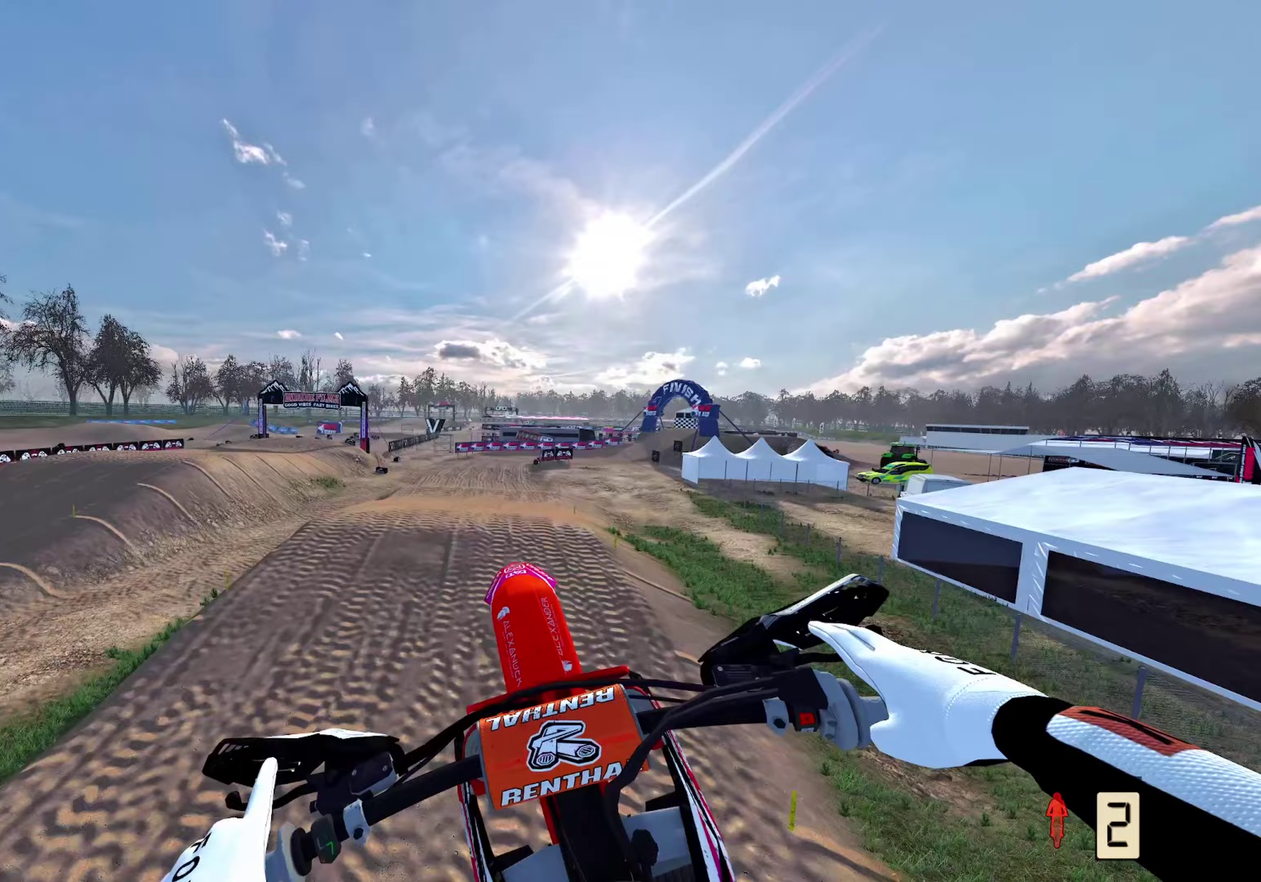
{"dt_ms": 500, "buttons": ["R2"], "left_stick": "up", "right_stick": "up", "events": [[50, "R2", "down"], [83, "right_stick", "up"], [200, "R2", "up"], [367, "R2", "down"]]}
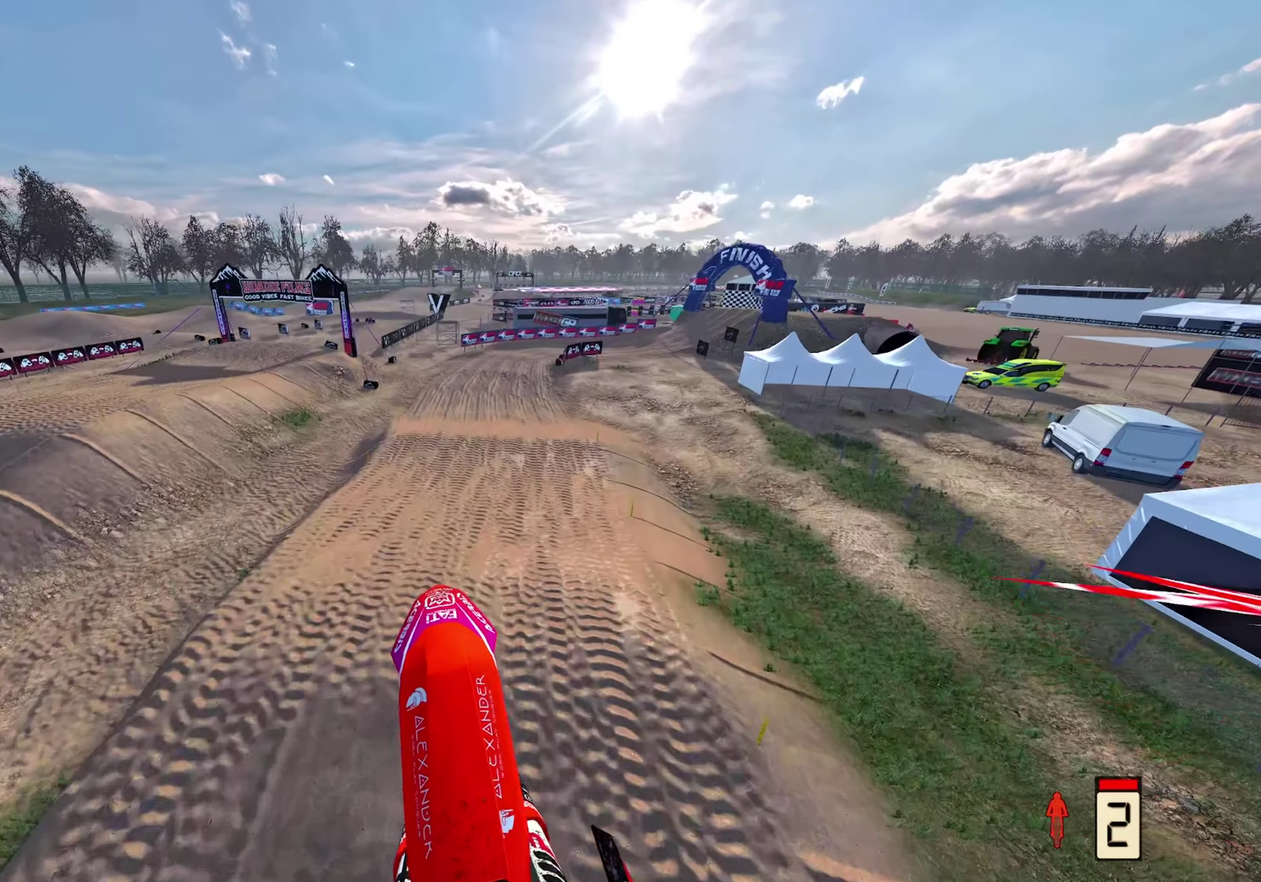
{"dt_ms": 500, "buttons": ["R2"], "left_stick": "up", "right_stick": "up", "events": []}
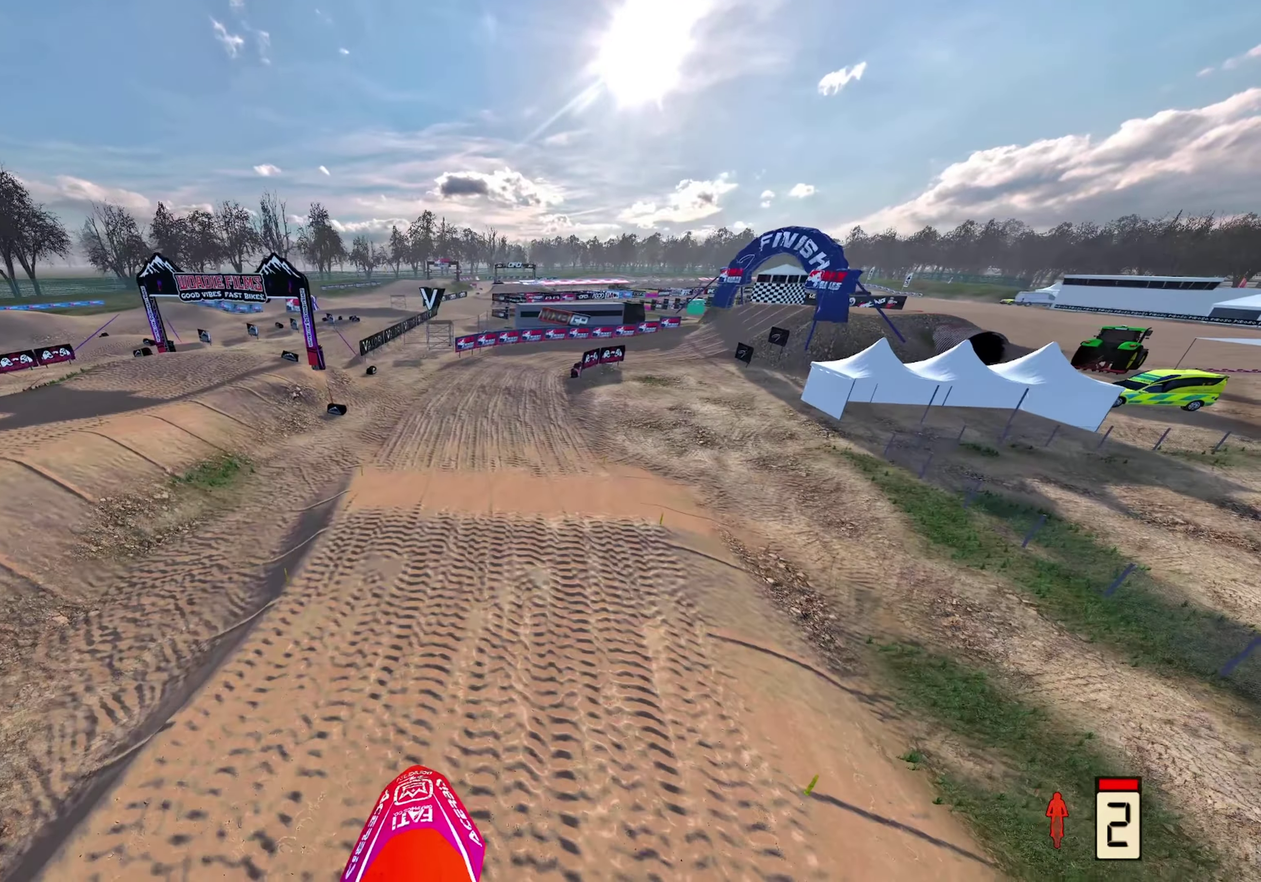
{"dt_ms": 400, "buttons": ["R2"], "left_stick": "center", "right_stick": "center", "events": [[367, "left_stick", "center"], [400, "right_stick", "center"]]}
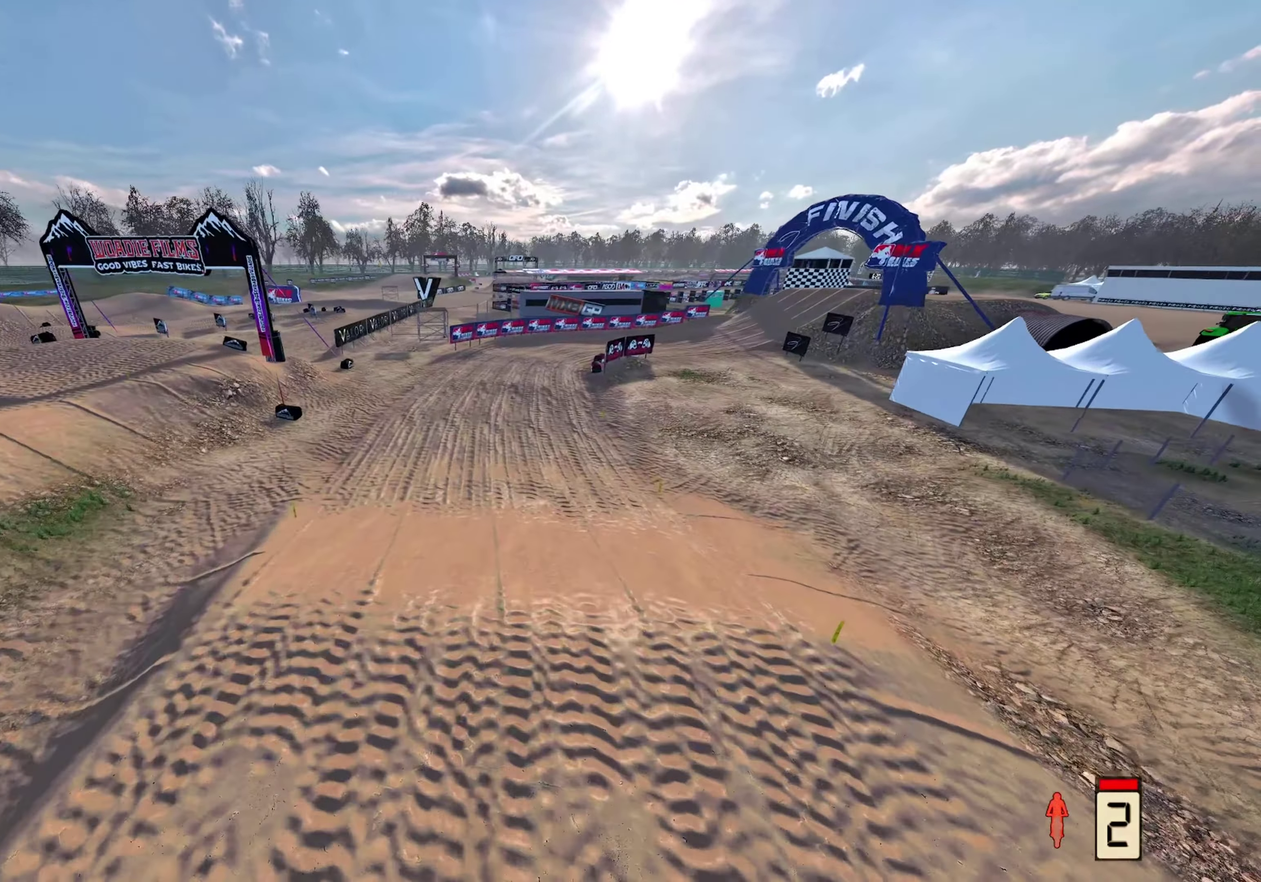
{"dt_ms": 600, "buttons": ["R2"], "left_stick": "up", "right_stick": "up", "events": [[317, "right_stick", "up"], [400, "left_stick", "up"]]}
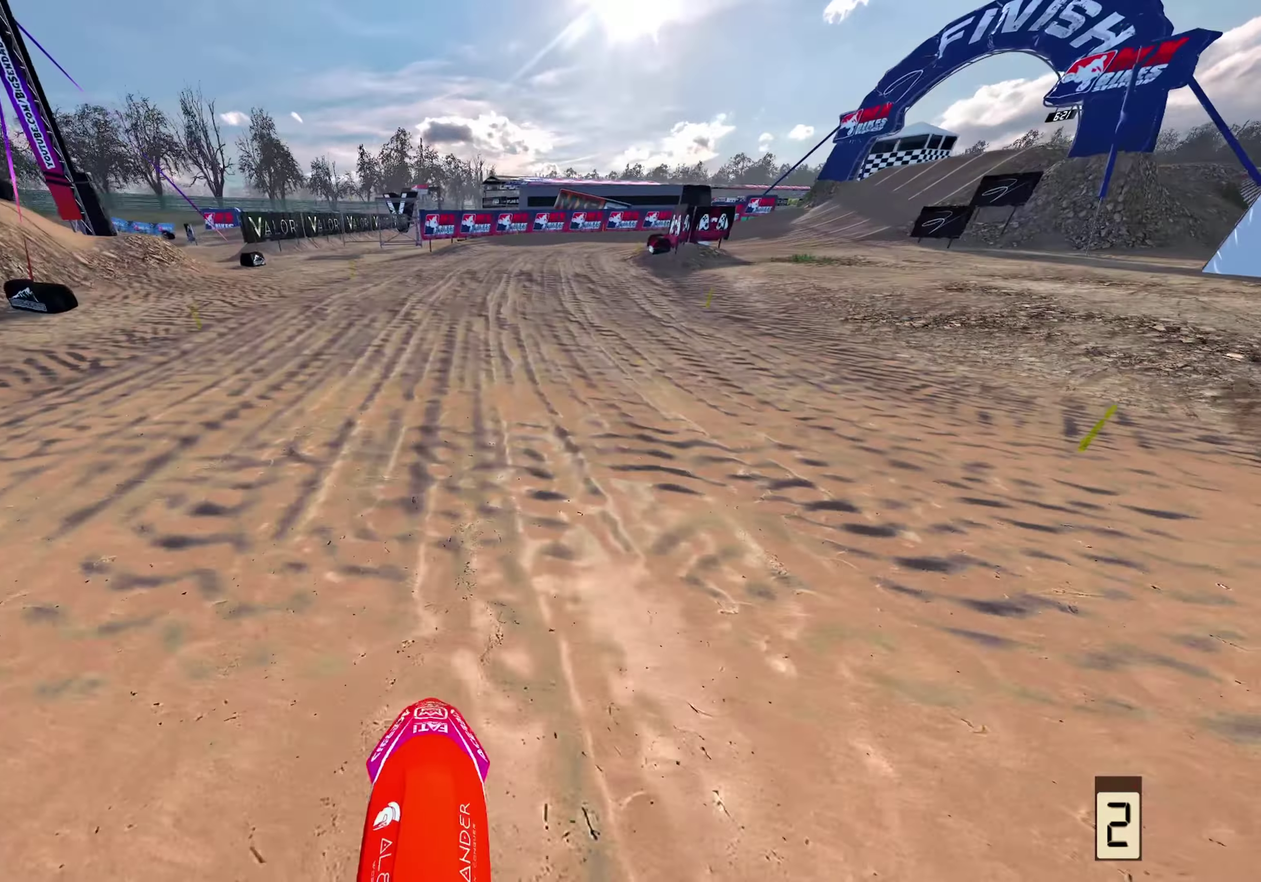
{"dt_ms": 400, "buttons": ["R2"], "left_stick": "up-right", "right_stick": "down", "events": [[50, "right_stick", "center"], [283, "left_stick", "up-right"], [300, "right_stick", "down"]]}
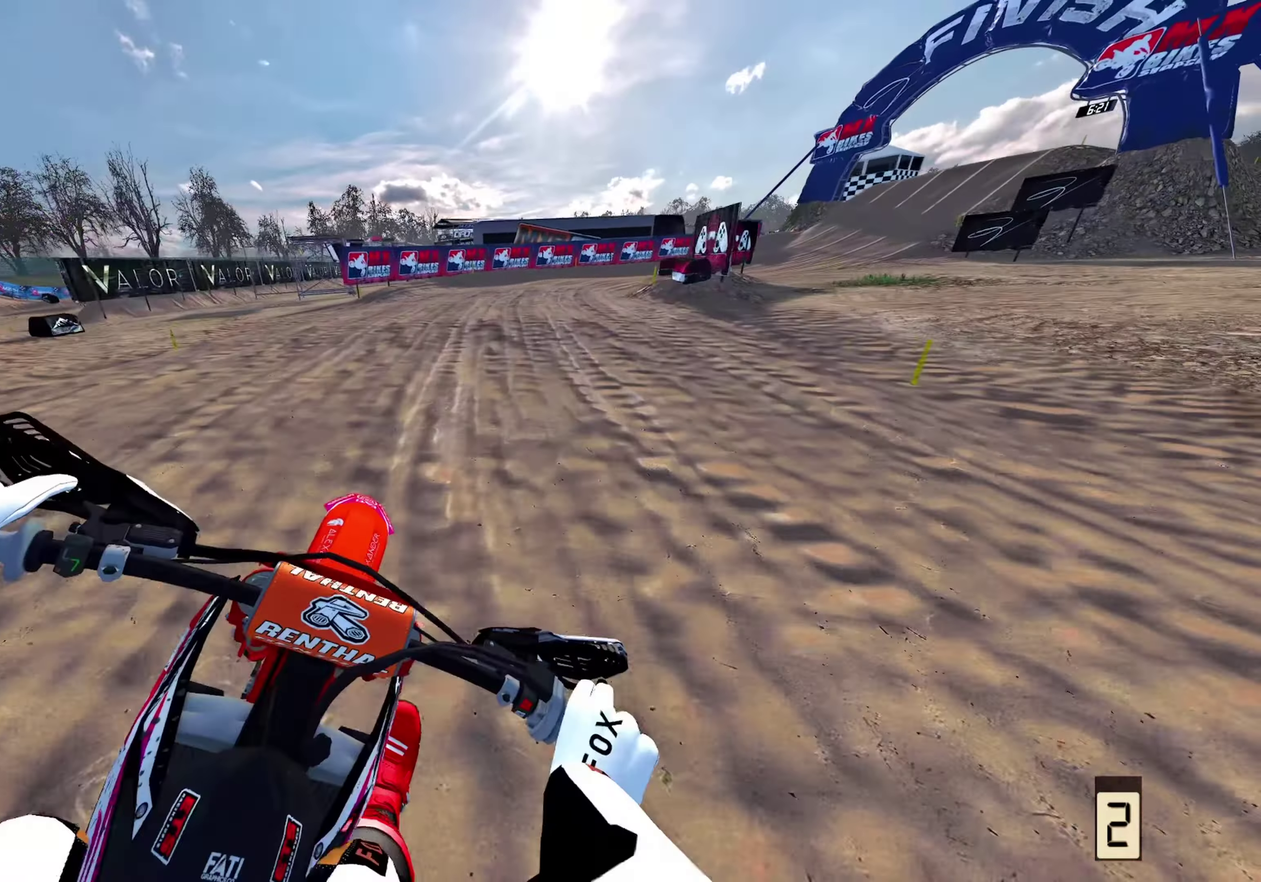
{"dt_ms": 600, "buttons": ["R2"], "left_stick": "center", "right_stick": "center", "events": [[150, "right_stick", "center"], [383, "left_stick", "up"], [517, "left_stick", "center"]]}
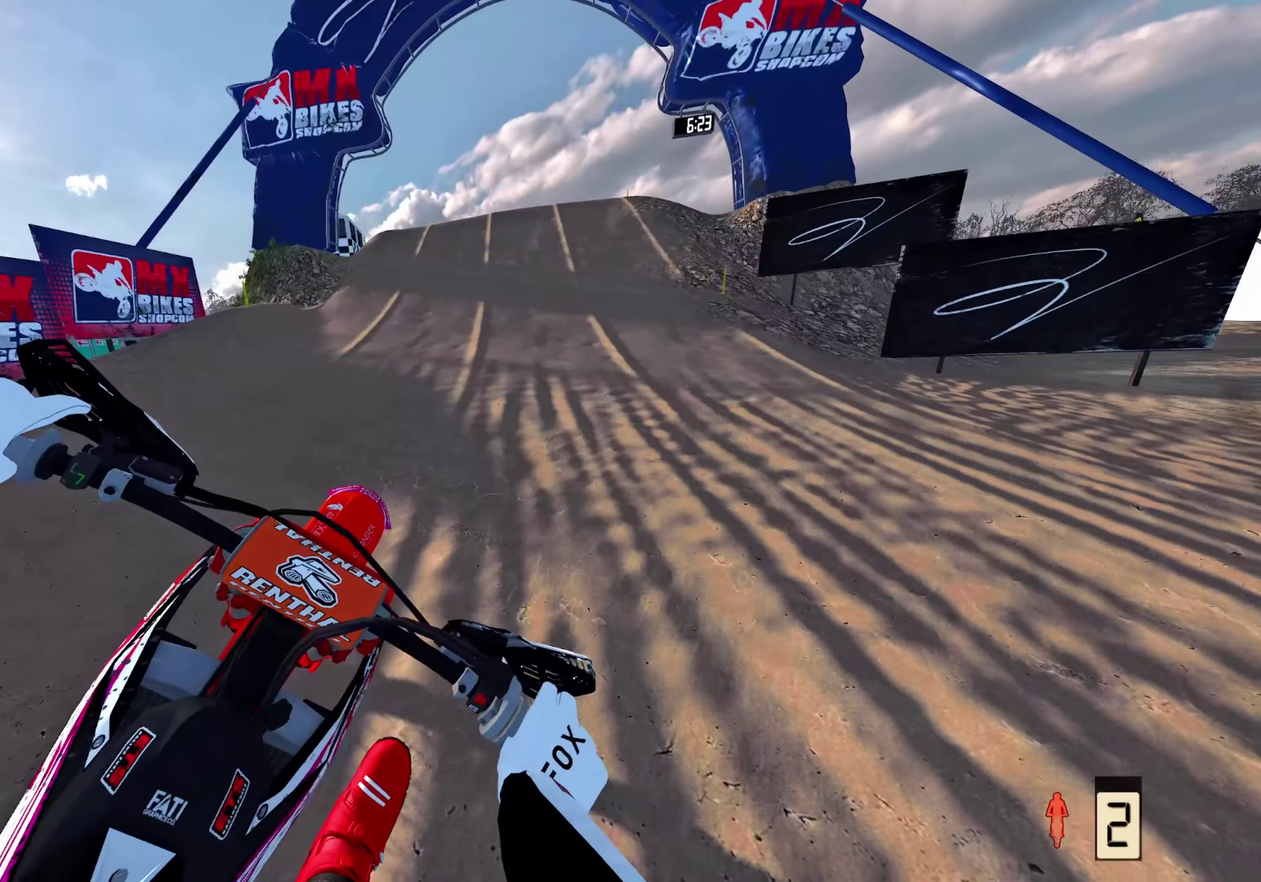
{"dt_ms": 400, "buttons": [], "left_stick": "up", "right_stick": "down-right", "events": [[33, "right_stick", "down"], [133, "left_stick", "up-left"], [267, "R2", "up"], [267, "left_stick", "up"], [333, "right_stick", "down-right"]]}
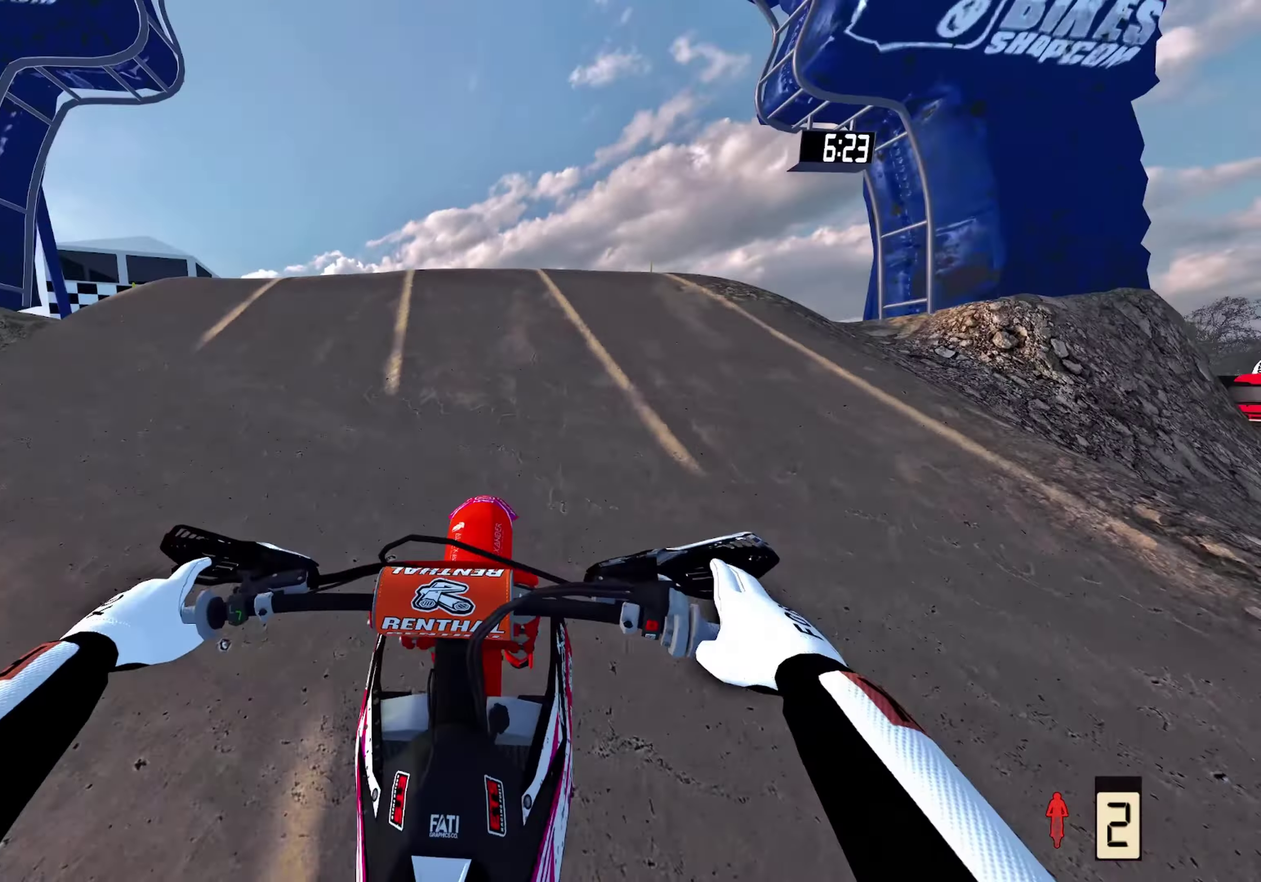
{"dt_ms": 600, "buttons": ["R2"], "left_stick": "up-left", "right_stick": "right", "events": [[150, "right_stick", "center"], [217, "R2", "down"], [217, "left_stick", "up-left"], [267, "R2", "up"], [467, "right_stick", "right"], [500, "R2", "down"]]}
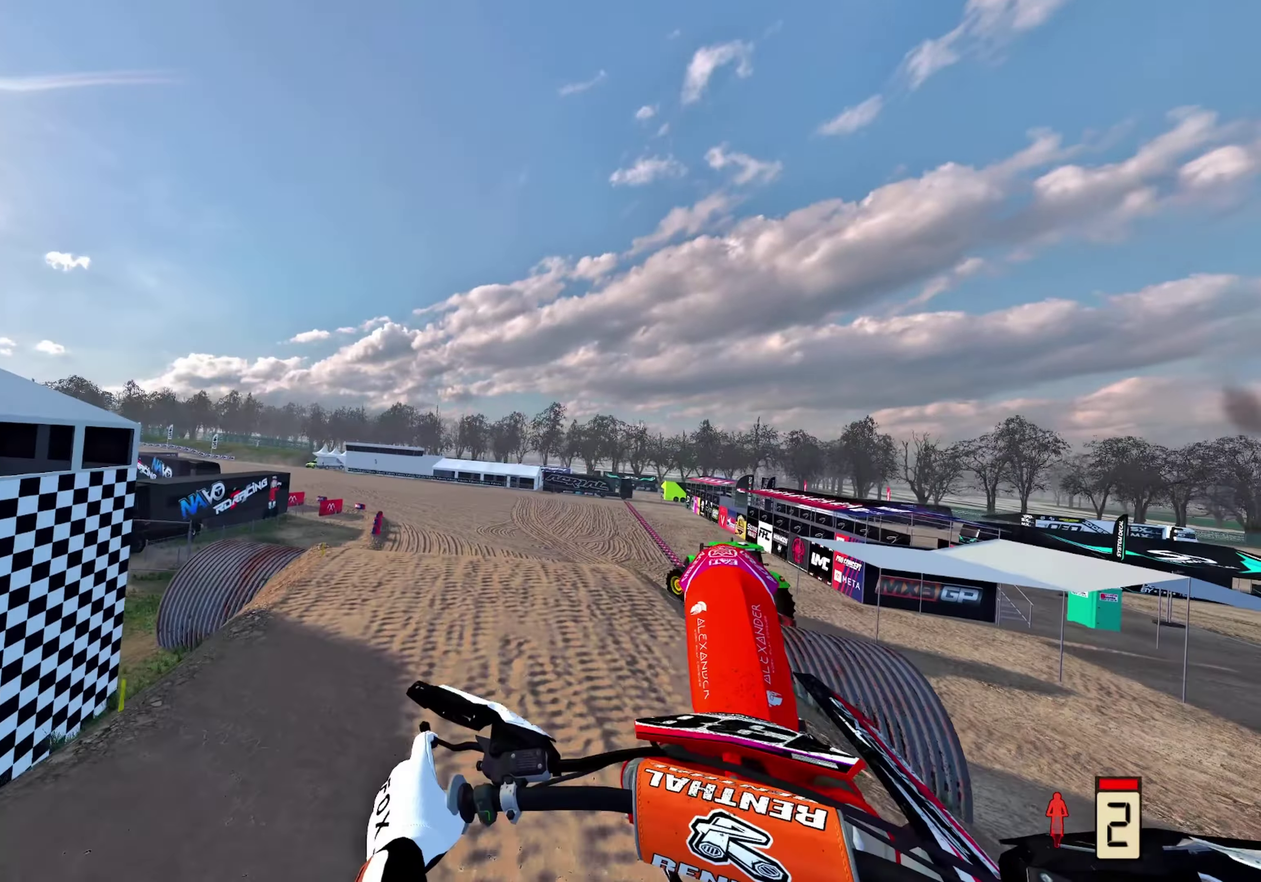
{"dt_ms": 300, "buttons": ["R2"], "left_stick": "up-left", "right_stick": "up-right", "events": [[33, "R2", "up"], [183, "R2", "down"], [217, "right_stick", "up-right"]]}
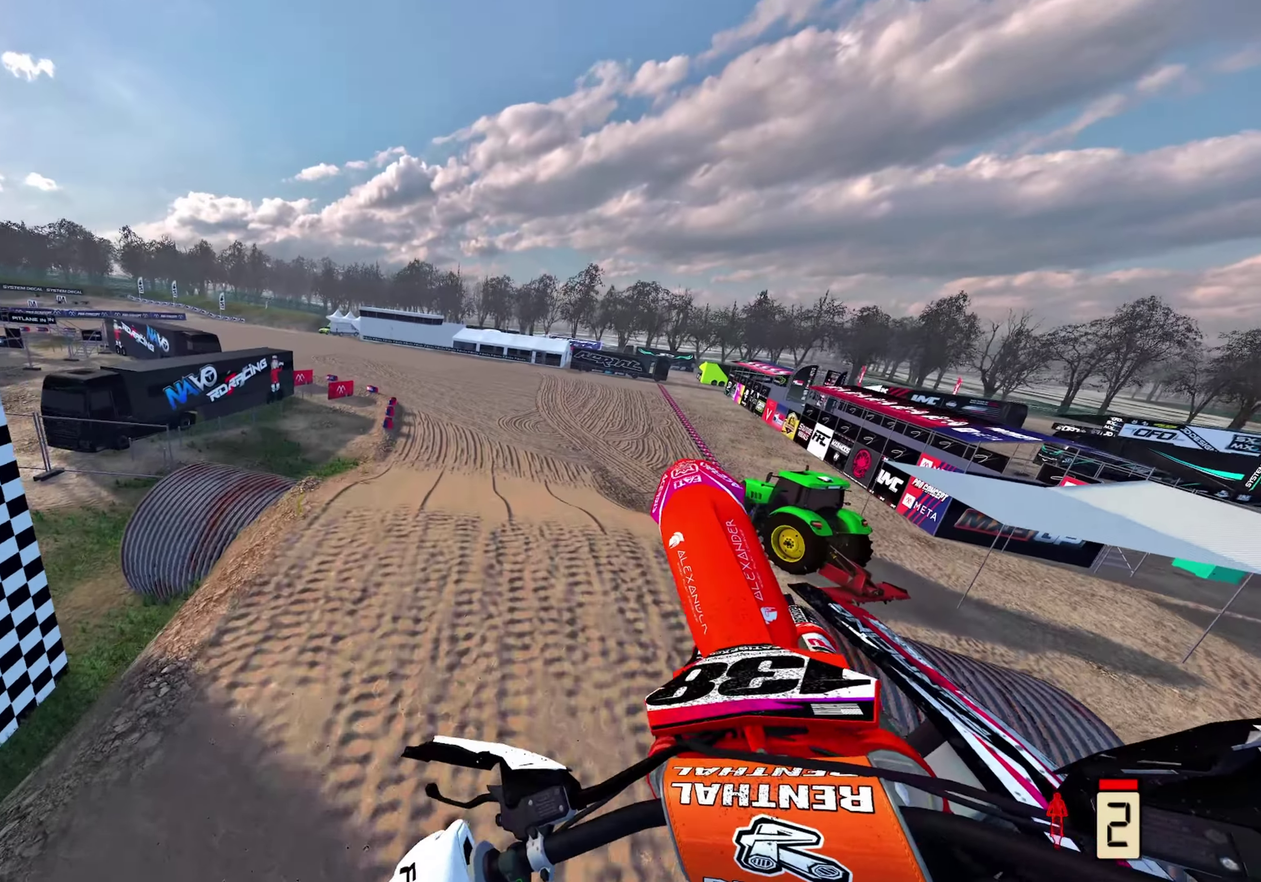
{"dt_ms": 700, "buttons": ["R2"], "left_stick": "up", "right_stick": "up-right", "events": [[283, "left_stick", "up"]]}
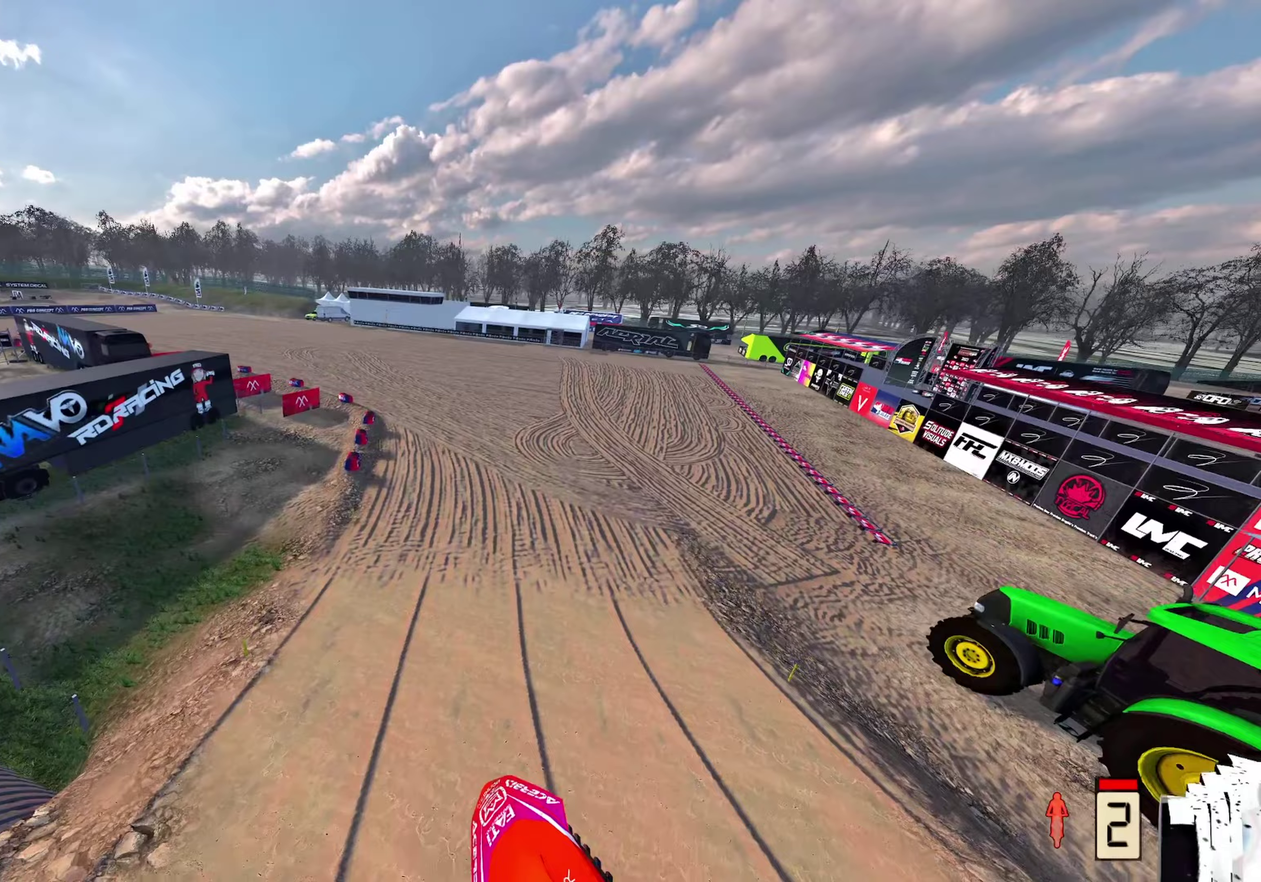
{"dt_ms": 300, "buttons": ["R2"], "left_stick": "up-right", "right_stick": "center", "events": [[200, "left_stick", "up-right"], [250, "right_stick", "center"]]}
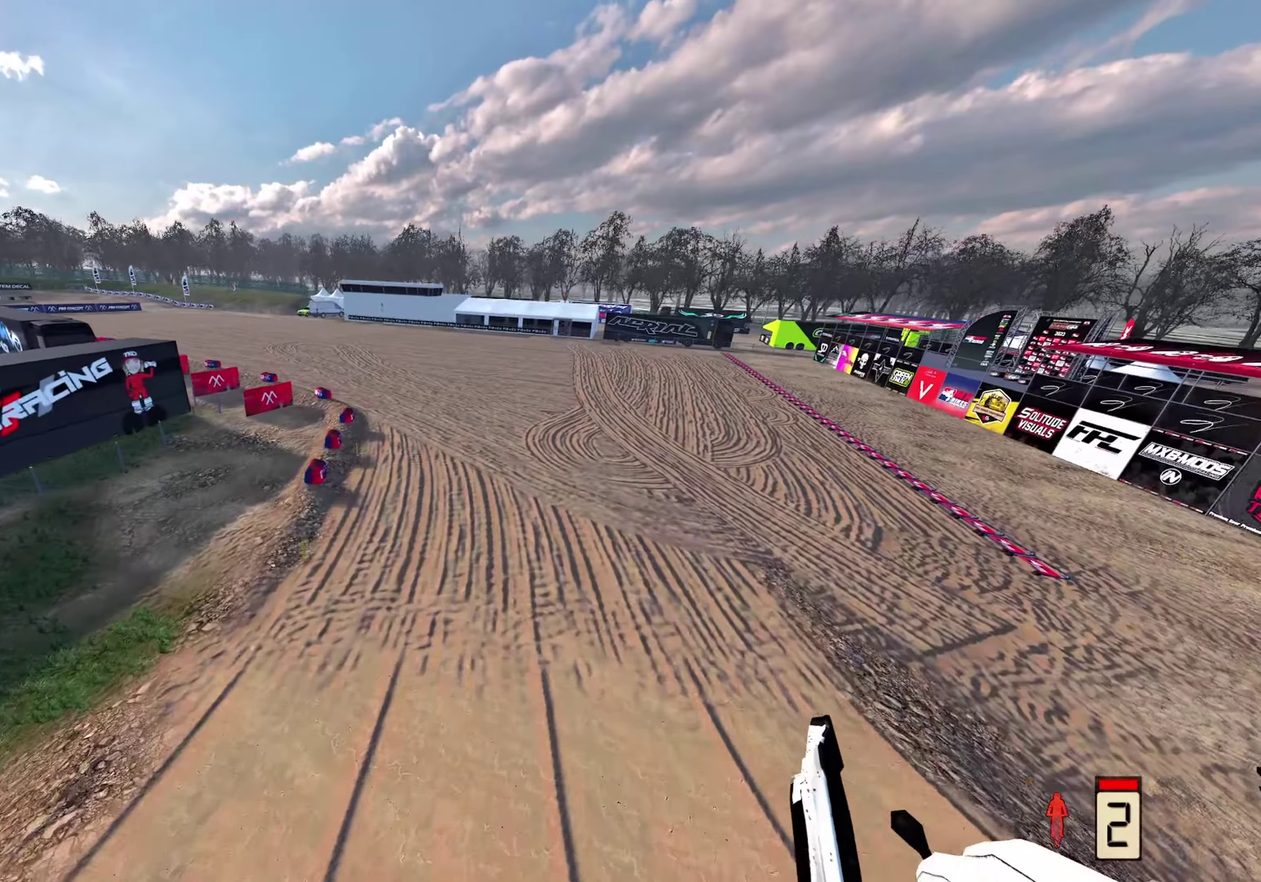
{"dt_ms": 700, "buttons": [], "left_stick": "up", "right_stick": "up", "events": [[183, "left_stick", "center"], [550, "R2", "up"], [550, "left_stick", "up"], [550, "right_stick", "up"]]}